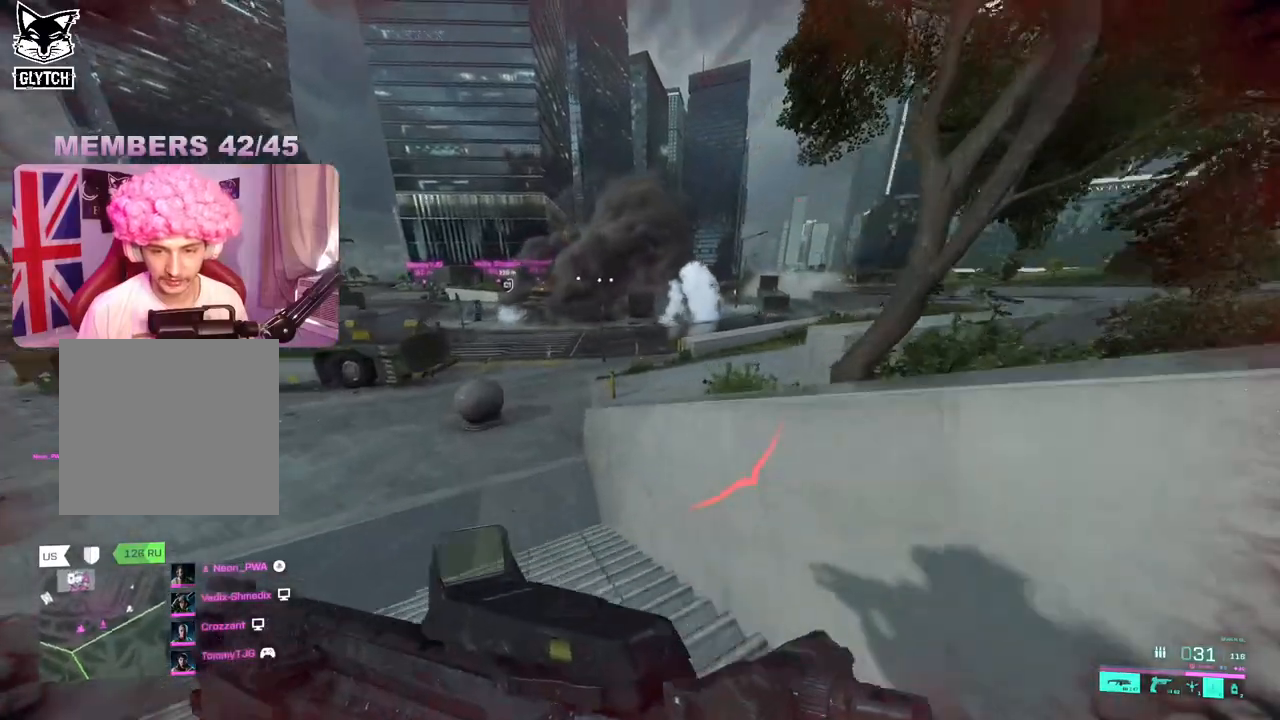
Gameplay with a controller (Xbox layout); each line is a JSON object with the inputs held at the frame after it. "events" lists button and stick changes between this image and that frame as [ms after this image, input, new state], when the widget could be followed in between.
{"buttons": [], "left_stick": "up-left", "right_stick": "up-right", "events": [[17, "right_stick", "up-right"]]}
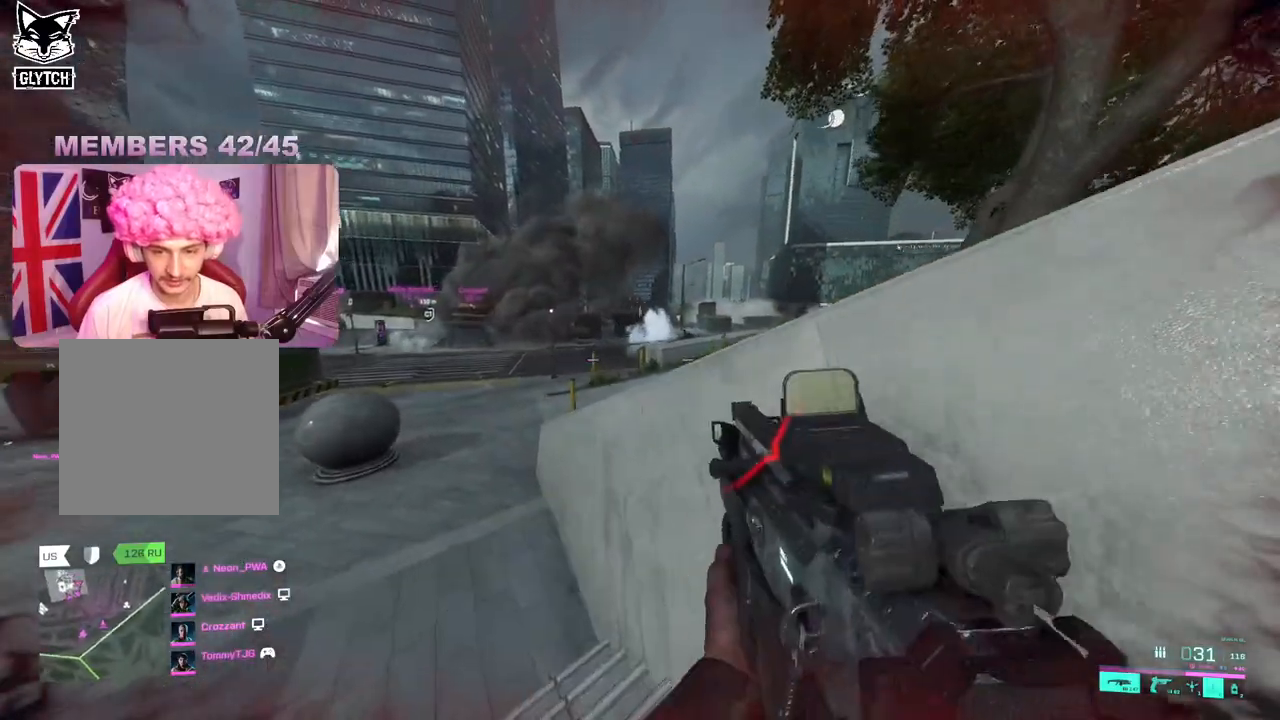
{"buttons": ["L2"], "left_stick": "up-left", "right_stick": "up-right", "events": [[67, "L2", "down"]]}
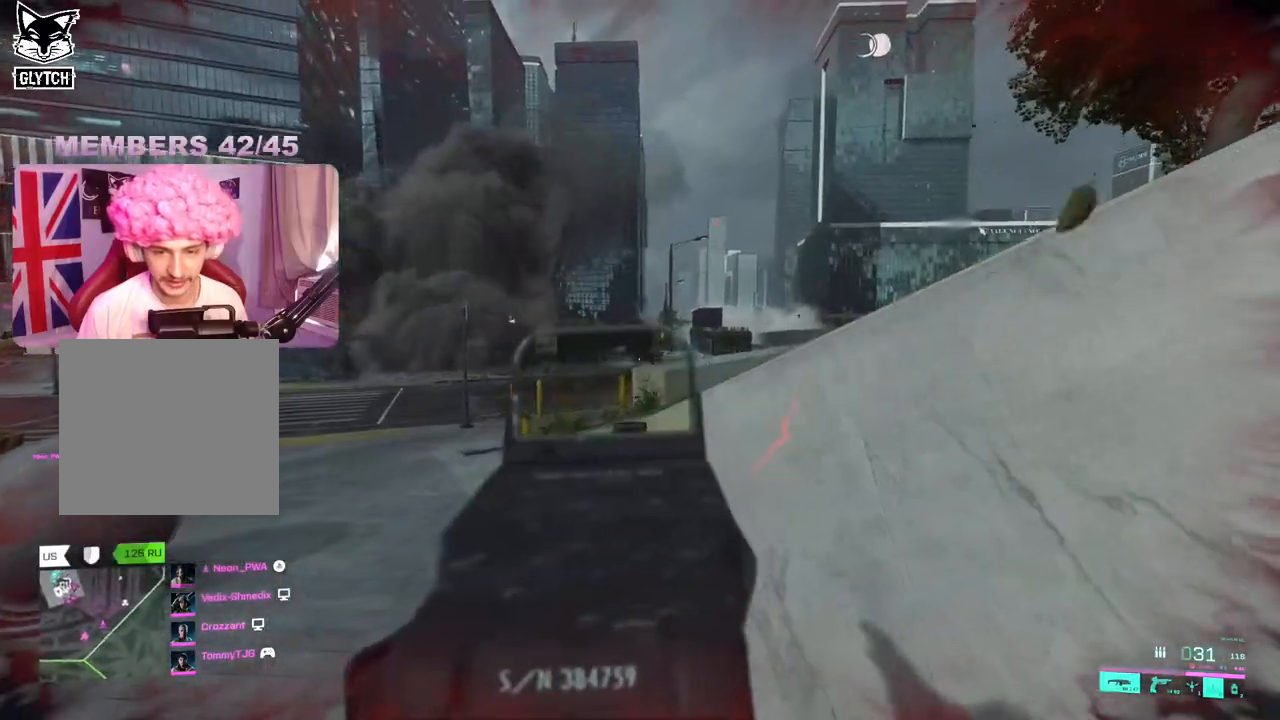
{"buttons": ["L2", "R2"], "left_stick": "up-left", "right_stick": "down-left", "events": [[117, "R2", "down"], [117, "right_stick", "center"], [383, "right_stick", "down"], [433, "right_stick", "down-left"]]}
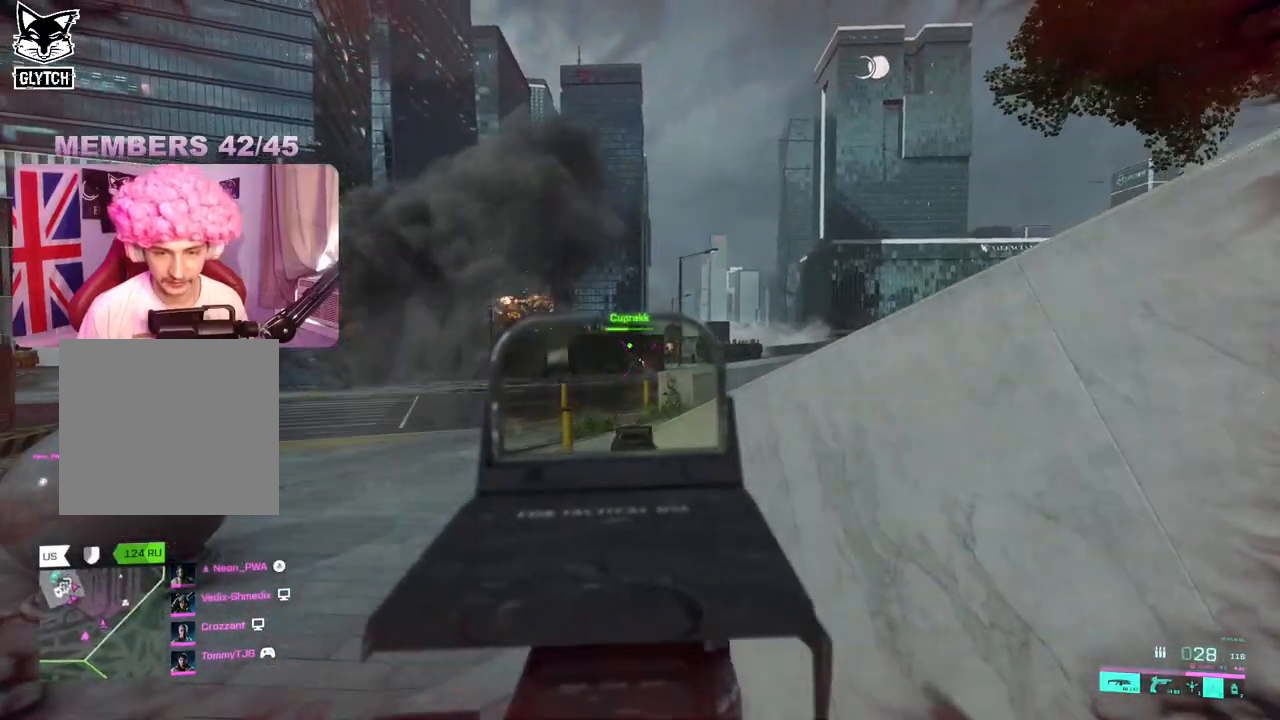
{"buttons": ["L2", "R2"], "left_stick": "up-left", "right_stick": "down-left", "events": []}
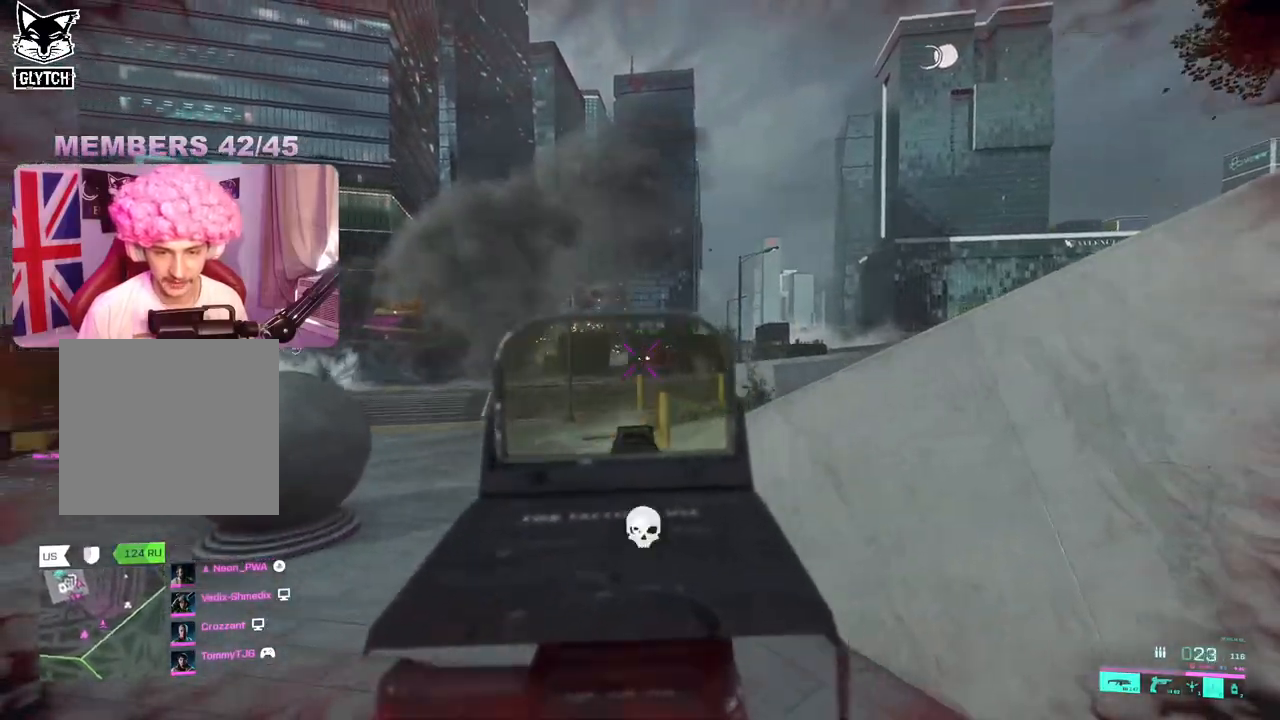
{"buttons": [], "left_stick": "up", "right_stick": "center", "events": [[17, "right_stick", "down"], [150, "R2", "up"], [167, "right_stick", "center"], [183, "left_stick", "up"], [233, "L2", "up"], [267, "X", "down"], [283, "L3", "down"], [333, "X", "up"], [417, "L3", "up"]]}
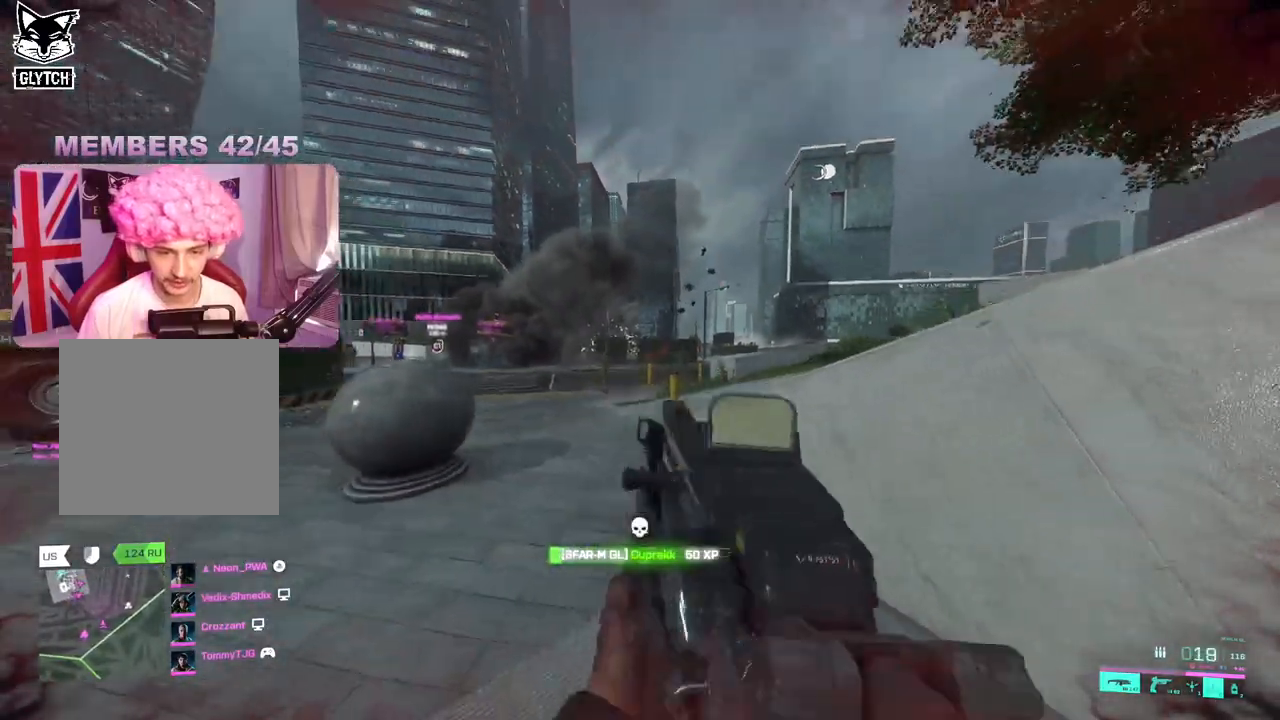
{"buttons": [], "left_stick": "up-right", "right_stick": "center", "events": [[83, "right_stick", "right"], [283, "left_stick", "left"], [400, "right_stick", "center"], [467, "left_stick", "up-right"]]}
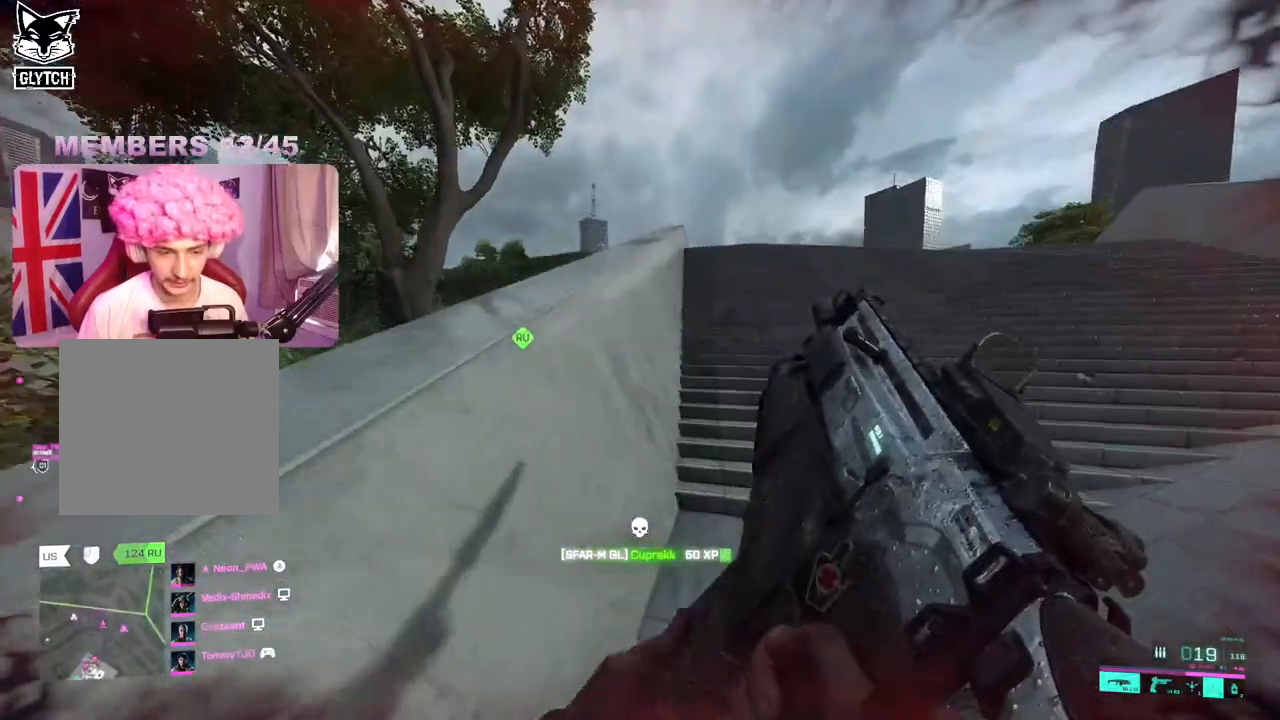
{"buttons": [], "left_stick": "up-right", "right_stick": "center", "events": [[133, "L3", "down"], [167, "left_stick", "up"], [250, "L3", "up"], [300, "right_stick", "right"], [317, "left_stick", "up-right"], [467, "right_stick", "center"]]}
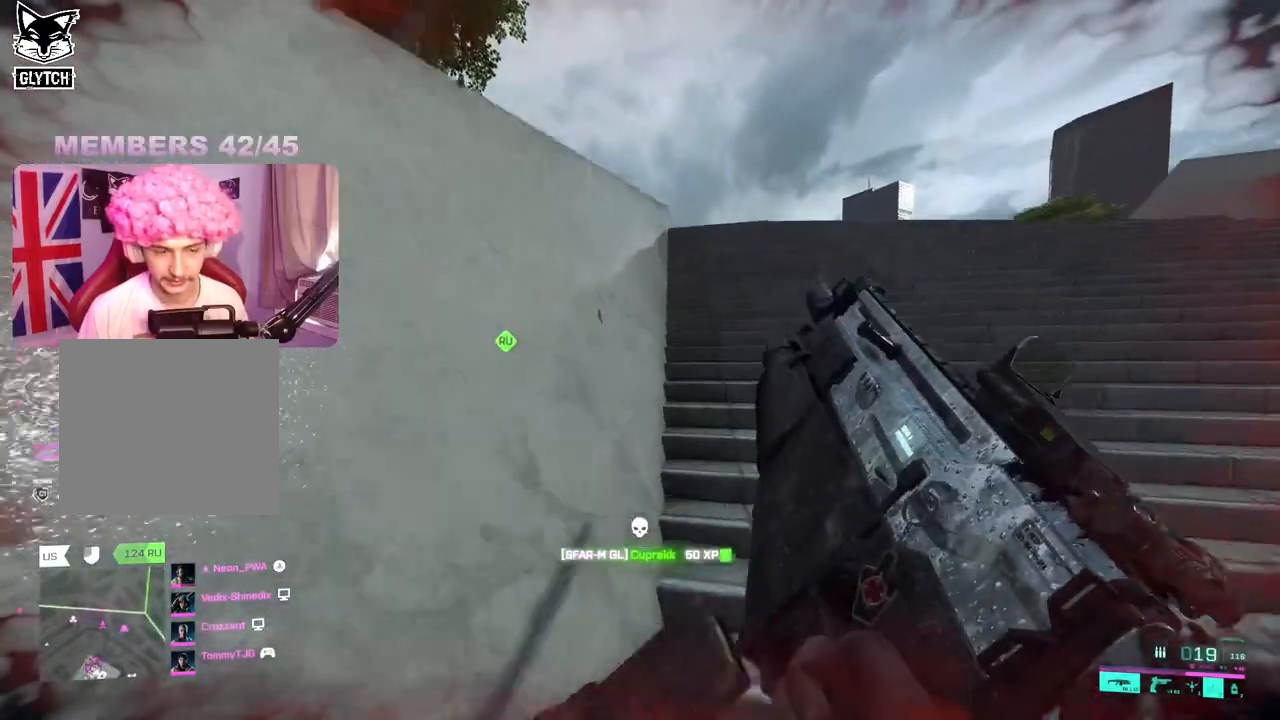
{"buttons": [], "left_stick": "up-right", "right_stick": "center", "events": [[183, "left_stick", "center"], [350, "left_stick", "up-right"], [400, "L3", "down"], [500, "L3", "up"]]}
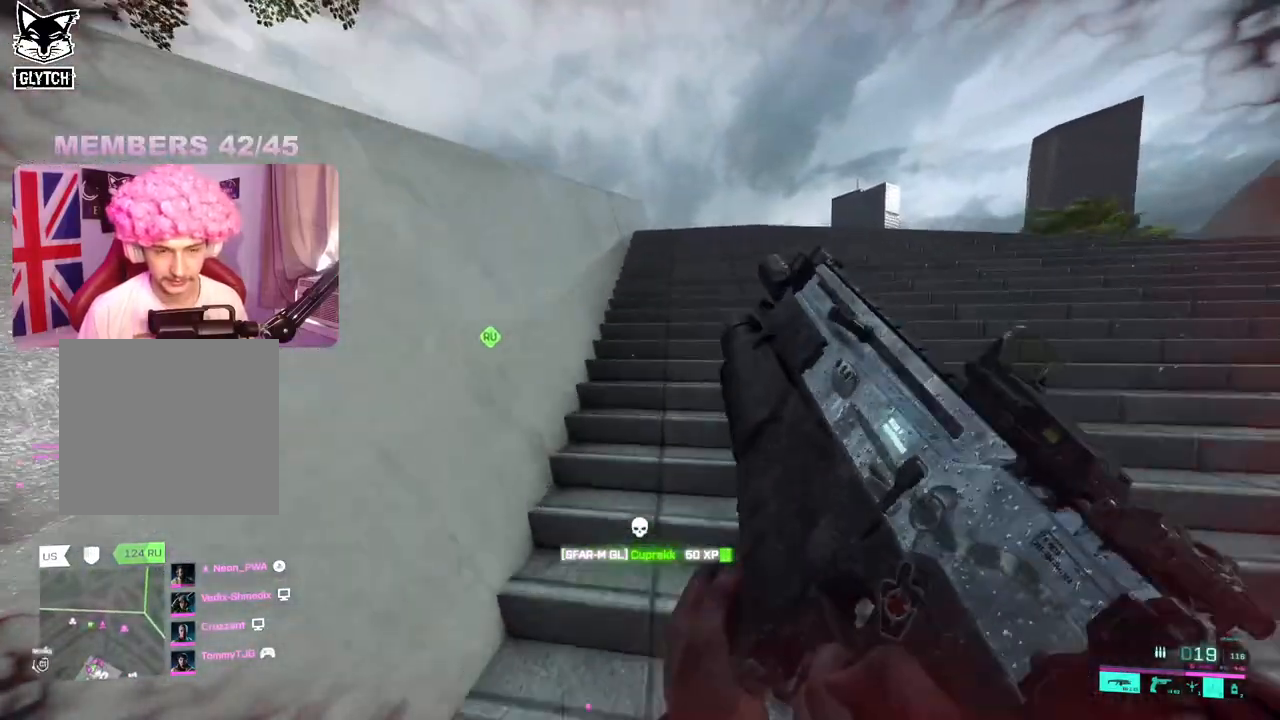
{"buttons": [], "left_stick": "right", "right_stick": "center", "events": [[217, "right_stick", "left"], [467, "left_stick", "right"], [500, "right_stick", "center"]]}
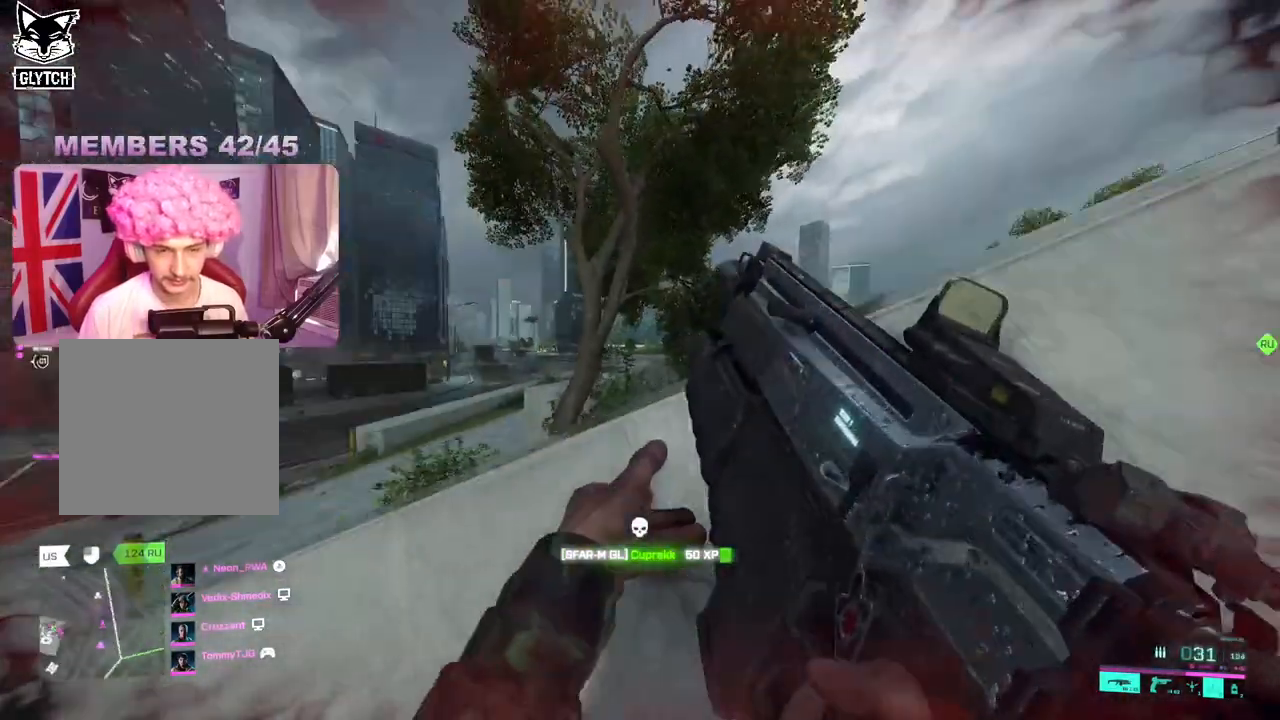
{"buttons": [], "left_stick": "center", "right_stick": "right", "events": [[233, "right_stick", "right"], [400, "left_stick", "center"]]}
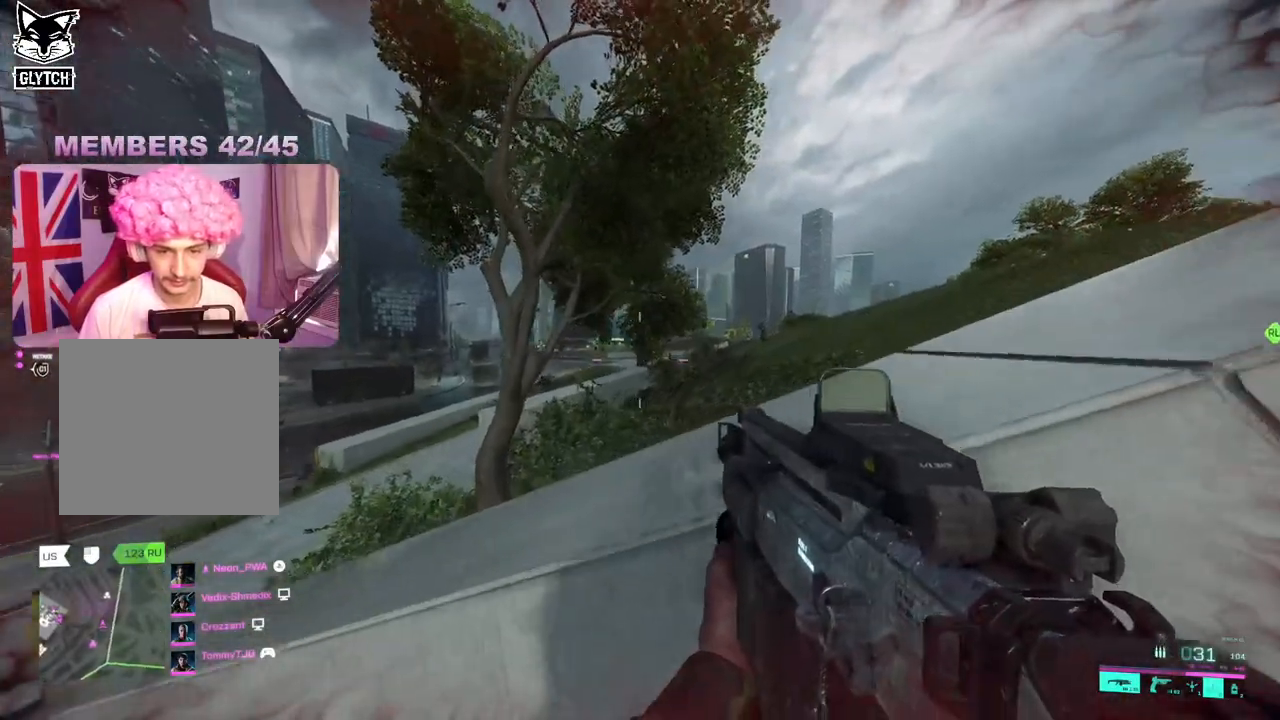
{"buttons": ["L2", "R2"], "left_stick": "left", "right_stick": "center", "events": [[67, "left_stick", "up-right"], [167, "L2", "down"], [167, "left_stick", "left"], [300, "R2", "down"], [500, "right_stick", "center"]]}
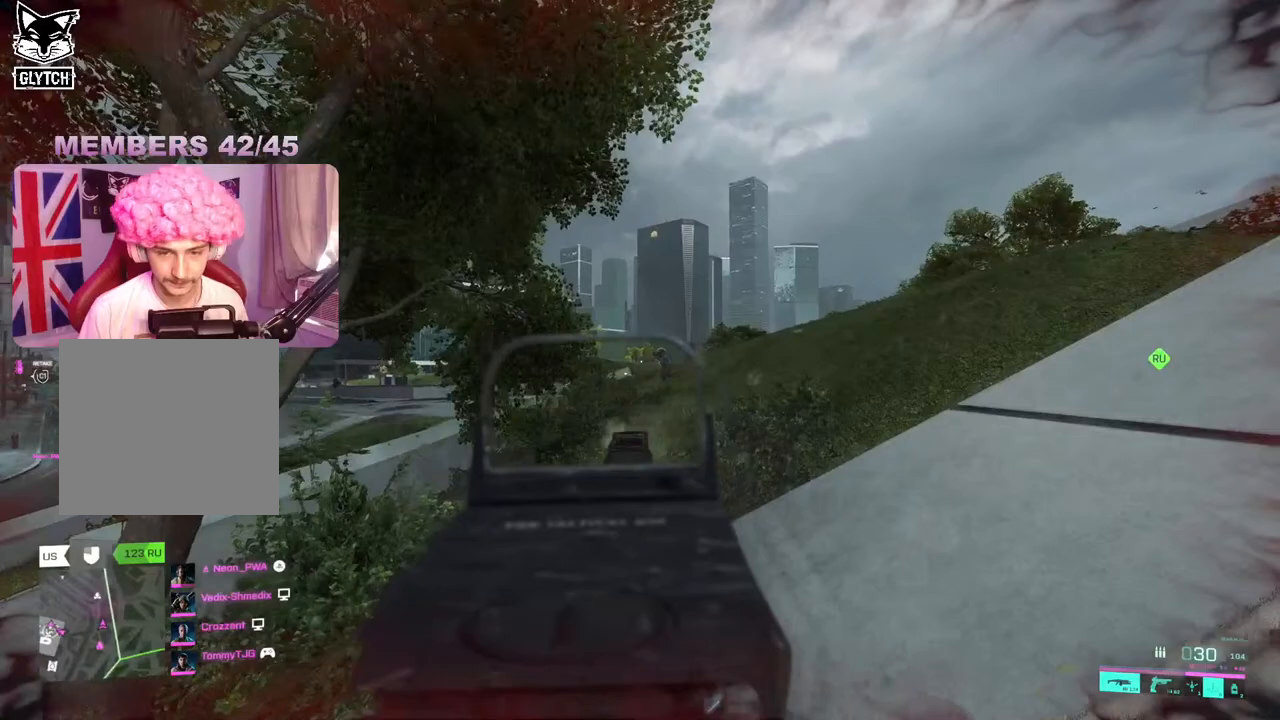
{"buttons": ["L2", "R2"], "left_stick": "left", "right_stick": "down", "events": [[33, "right_stick", "down-right"], [117, "right_stick", "down"]]}
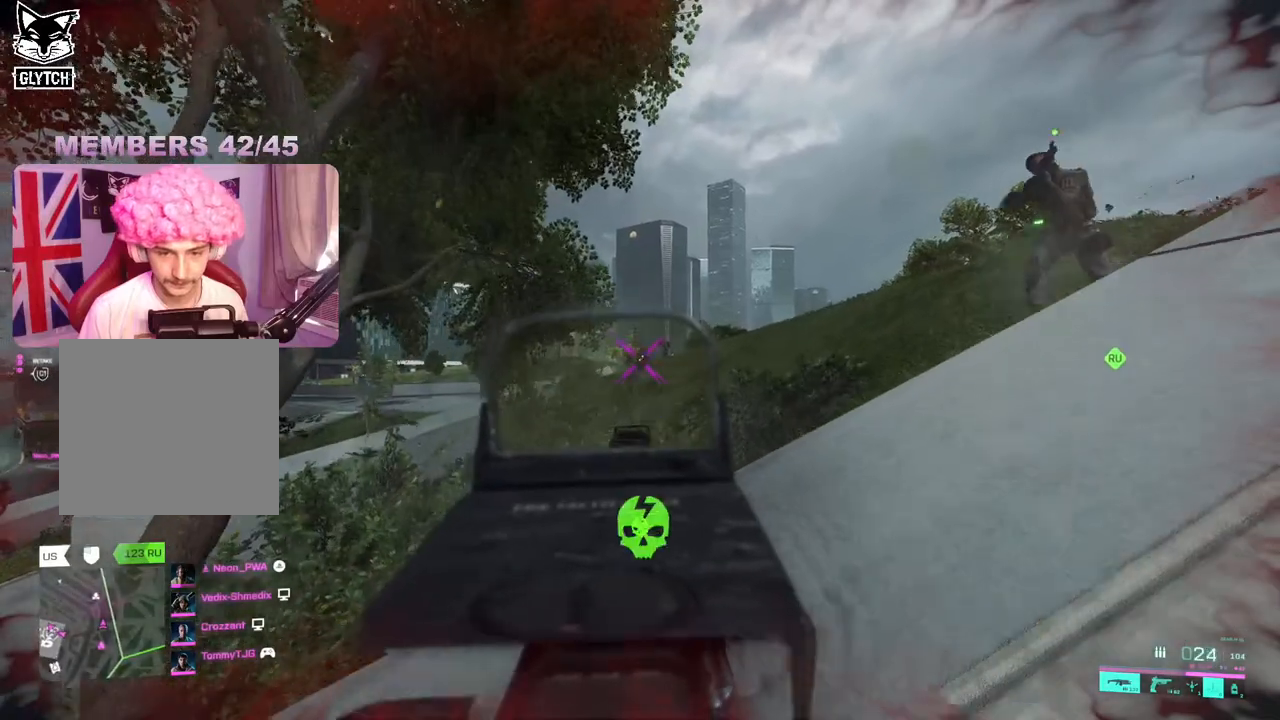
{"buttons": ["L2", "R2"], "left_stick": "left", "right_stick": "left", "events": [[100, "R2", "up"], [133, "L2", "up"], [133, "right_stick", "right"], [150, "left_stick", "up-right"], [233, "L2", "down"], [233, "R2", "down"], [267, "right_stick", "up"], [317, "left_stick", "up-left"], [317, "right_stick", "up-left"], [417, "right_stick", "left"], [483, "left_stick", "left"]]}
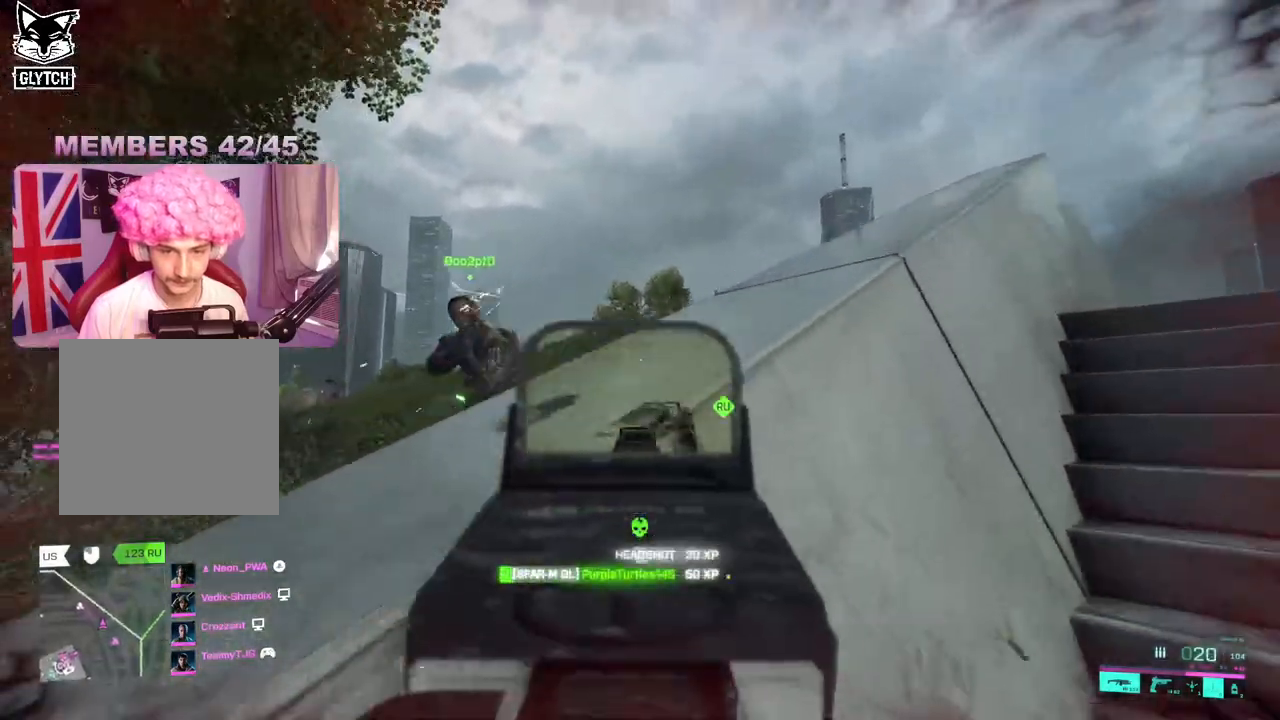
{"buttons": ["L2", "R2"], "left_stick": "left", "right_stick": "down-left", "events": [[200, "right_stick", "down-left"]]}
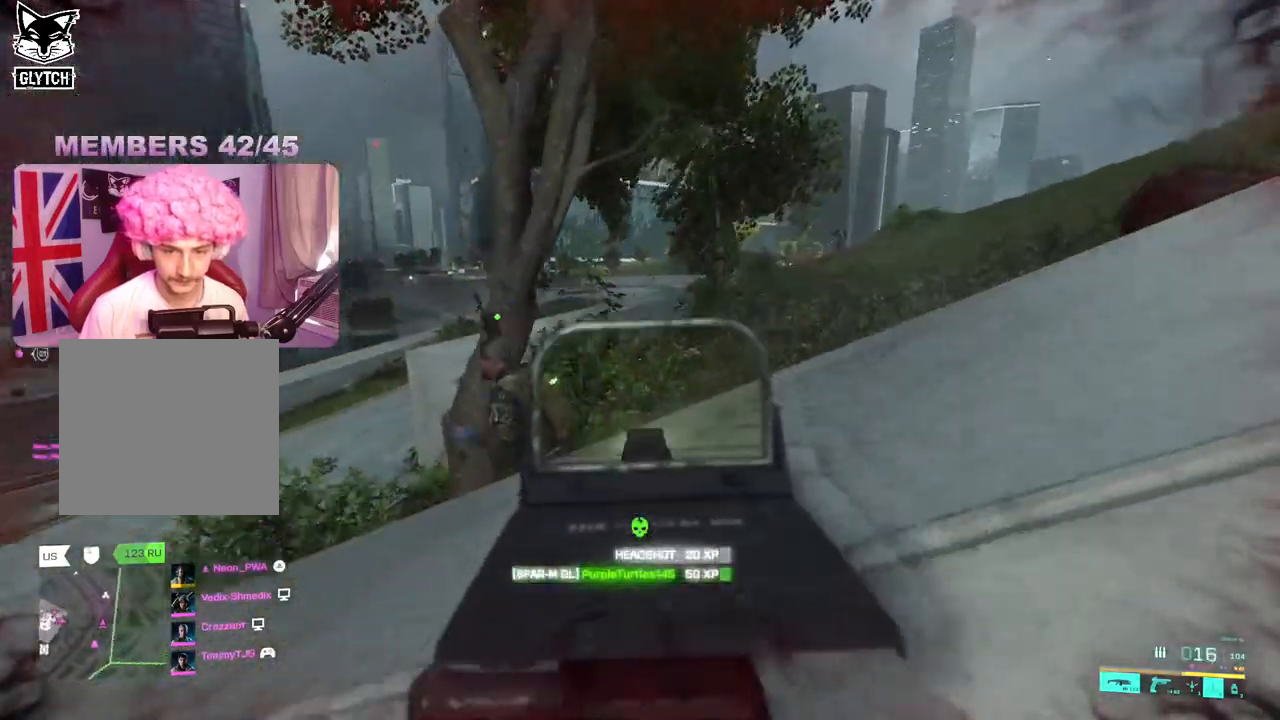
{"buttons": ["L2", "R2"], "left_stick": "up-left", "right_stick": "down-left", "events": [[133, "right_stick", "left"], [300, "left_stick", "up-left"], [417, "right_stick", "down-left"]]}
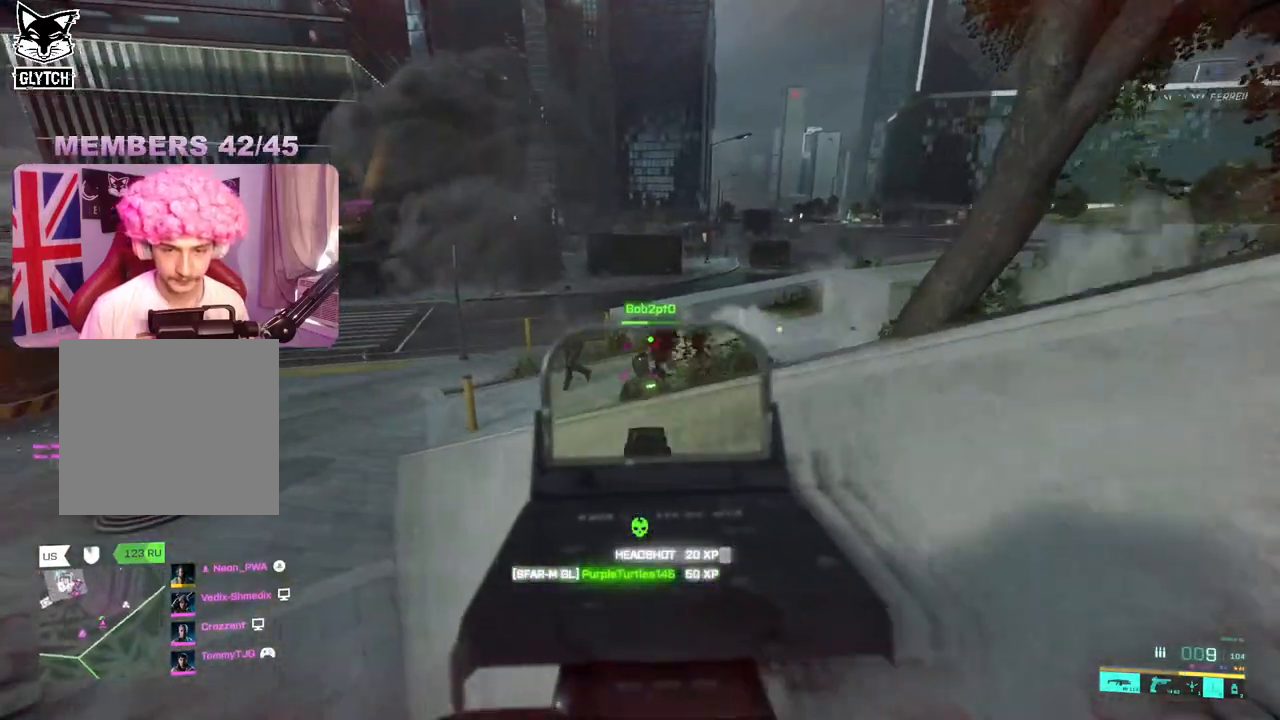
{"buttons": [], "left_stick": "up-right", "right_stick": "center", "events": [[117, "right_stick", "center"], [183, "left_stick", "up-right"], [383, "L2", "up"], [400, "R2", "up"], [400, "Y", "down"], [450, "Y", "up"]]}
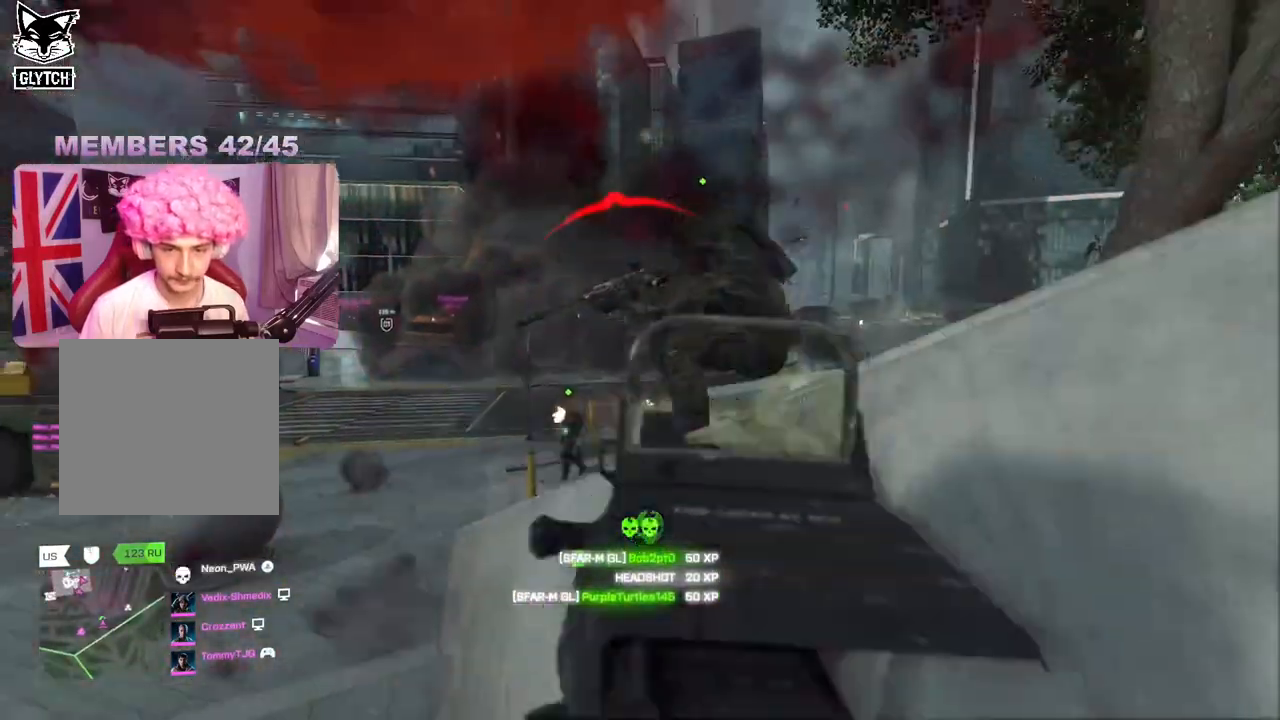
{"buttons": ["R2"], "left_stick": "left", "right_stick": "center", "events": [[167, "R2", "down"], [200, "left_stick", "down-left"], [200, "right_stick", "left"], [233, "R2", "up"], [283, "right_stick", "center"], [300, "R2", "down"], [300, "left_stick", "left"], [400, "R2", "up"], [467, "R2", "down"]]}
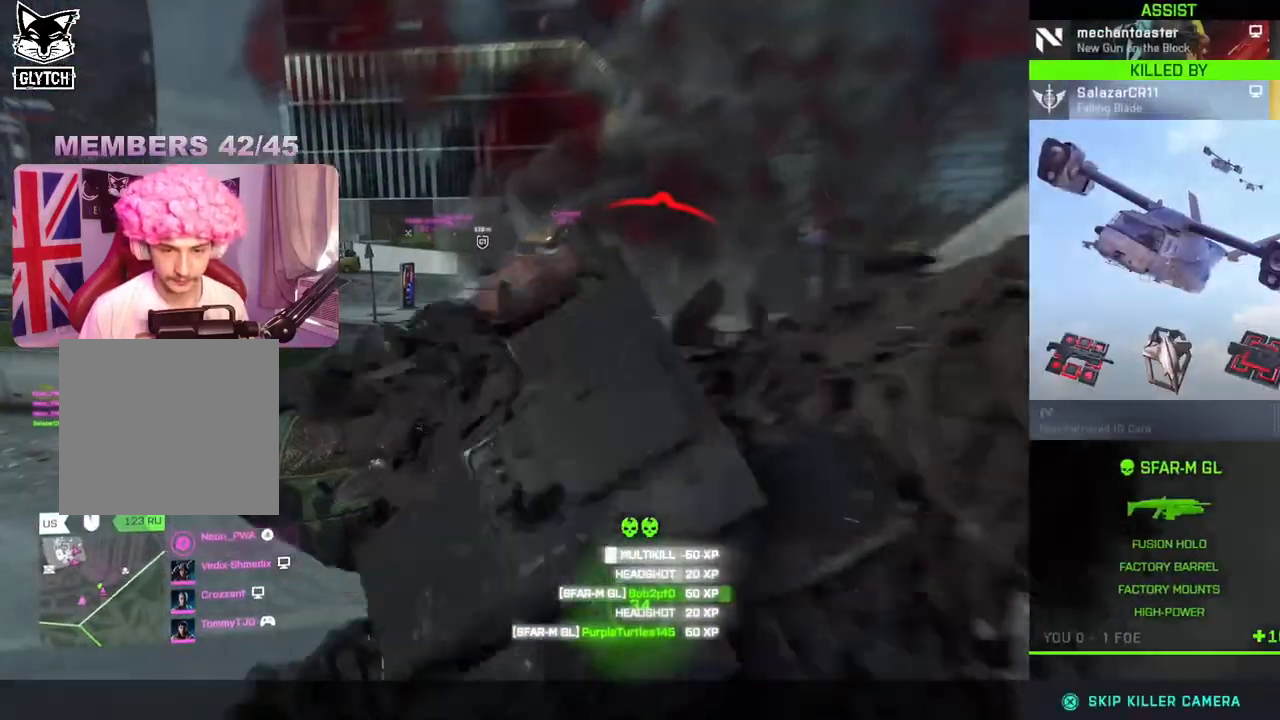
{"buttons": [], "left_stick": "center", "right_stick": "center", "events": [[17, "R2", "up"], [67, "left_stick", "center"]]}
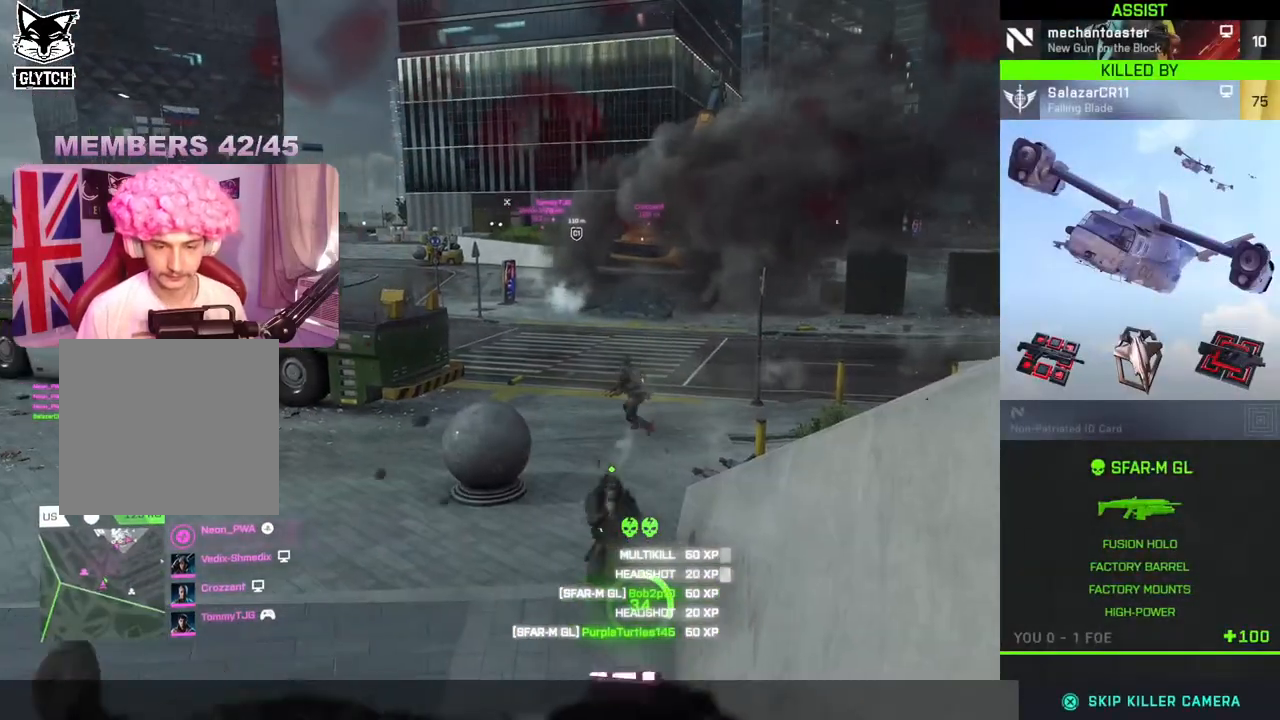
{"buttons": [], "left_stick": "center", "right_stick": "center", "events": []}
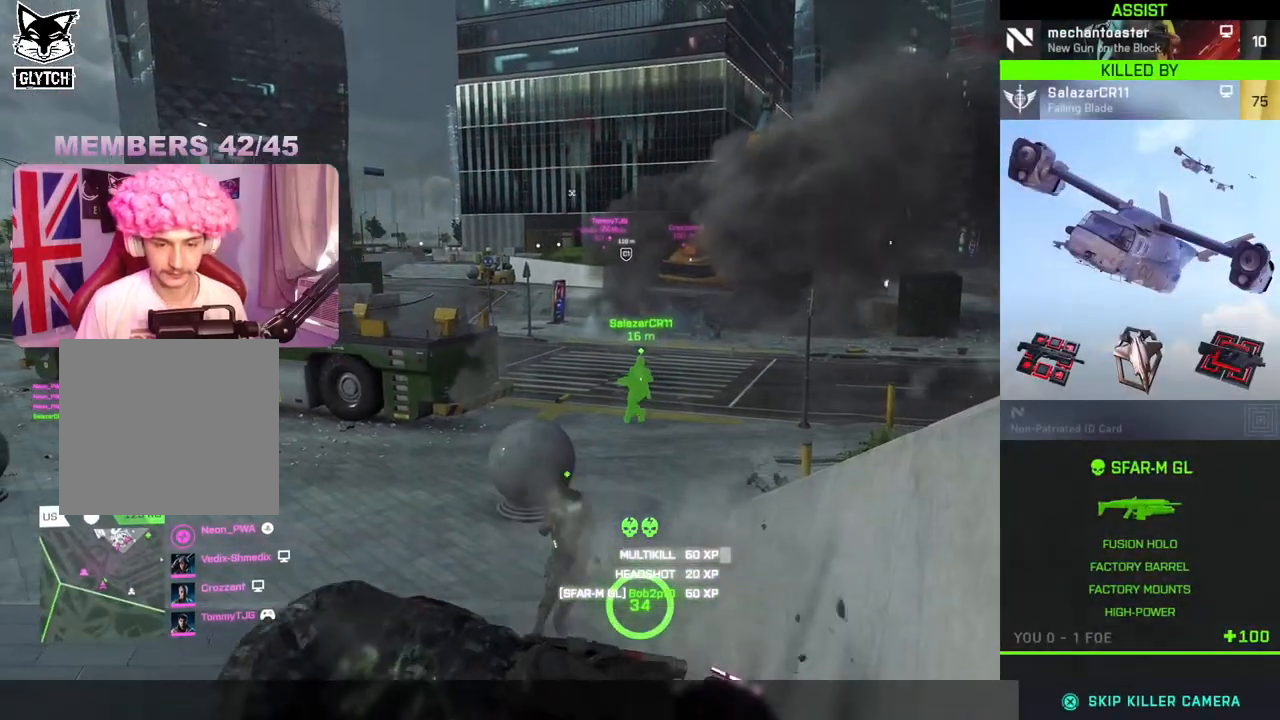
{"buttons": [], "left_stick": "center", "right_stick": "center", "events": []}
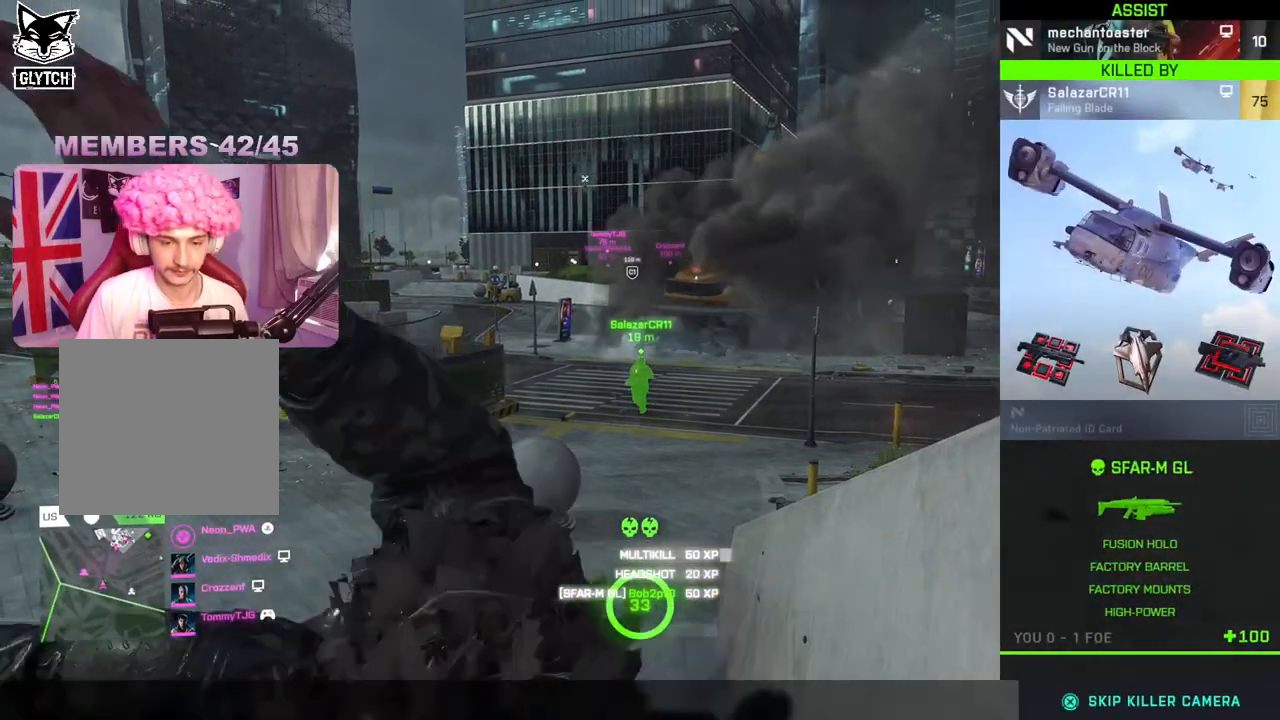
{"buttons": [], "left_stick": "center", "right_stick": "center", "events": []}
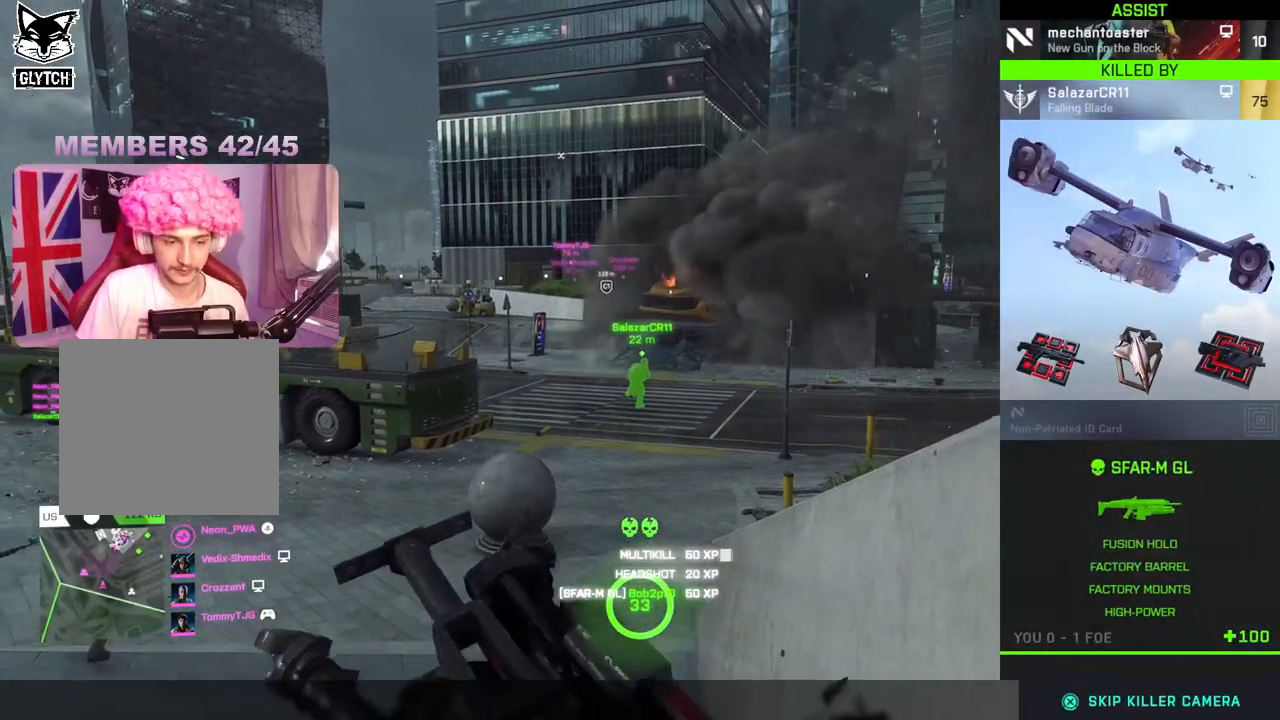
{"buttons": [], "left_stick": "center", "right_stick": "center", "events": []}
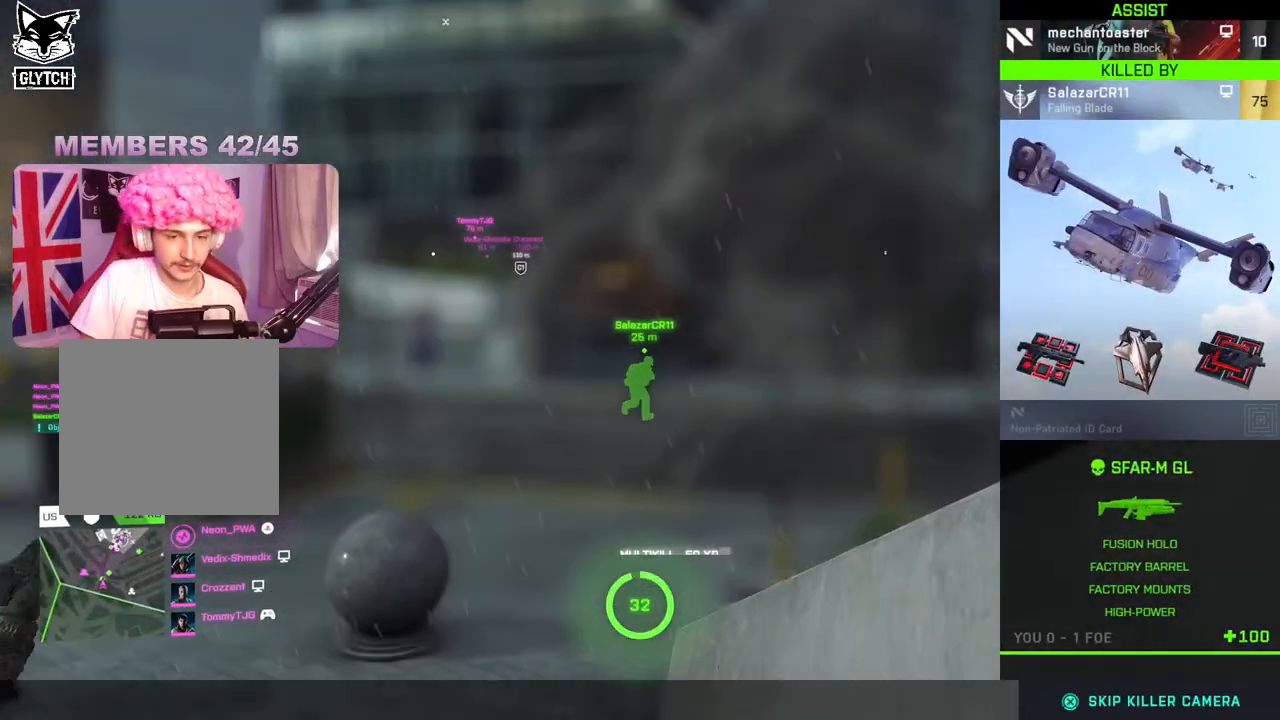
{"buttons": [], "left_stick": "center", "right_stick": "center", "events": []}
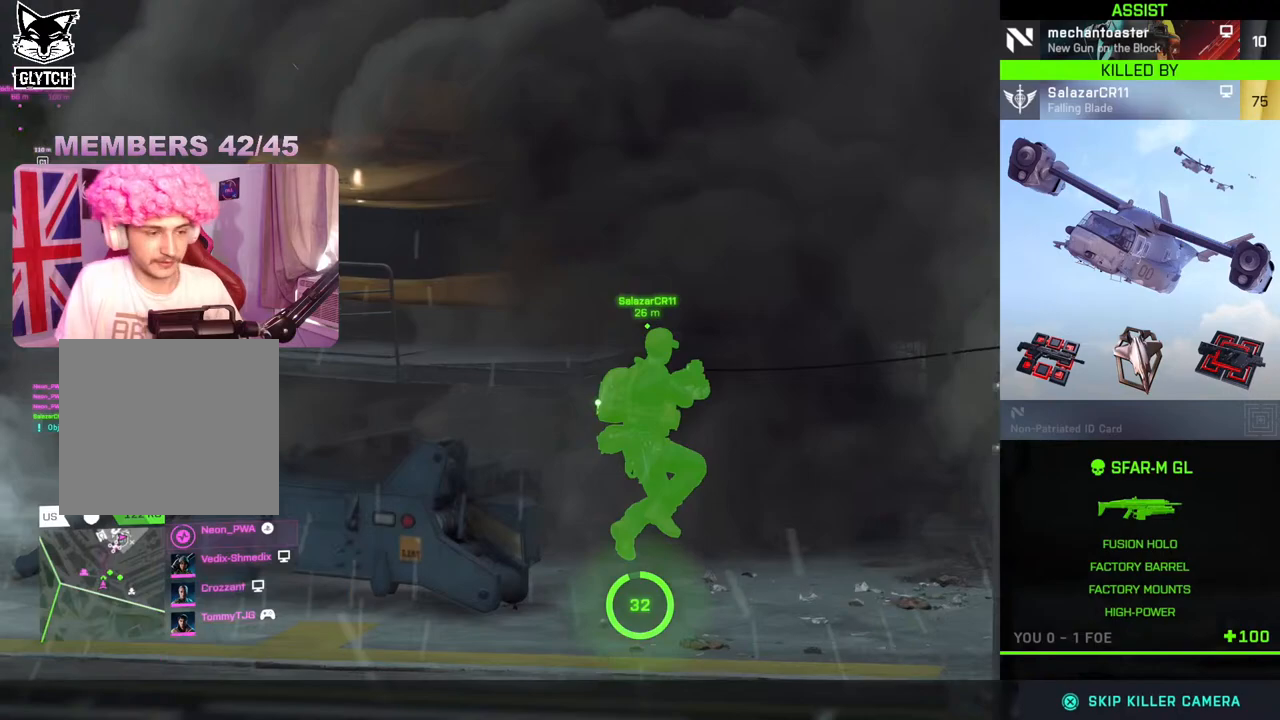
{"buttons": [], "left_stick": "center", "right_stick": "center", "events": []}